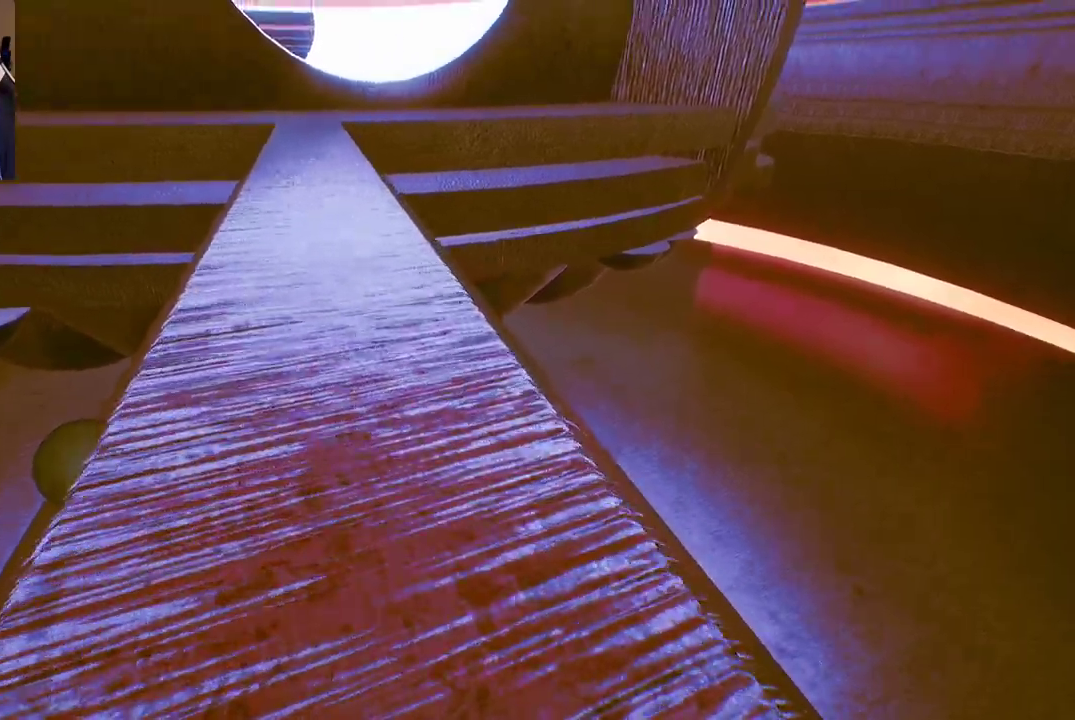
Gameplay with a controller (Xbox layout); each line is a JSON object with the inputs held at the frame after it. "events" lists button and stick changes between this image and that frame as [ms after this image, input, new state], when the widget could be followed in between.
{"buttons": [], "left_stick": "down-right", "right_stick": "down-right", "events": [[133, "left_stick", "down-right"], [267, "right_stick", "center"], [483, "right_stick", "down-right"]]}
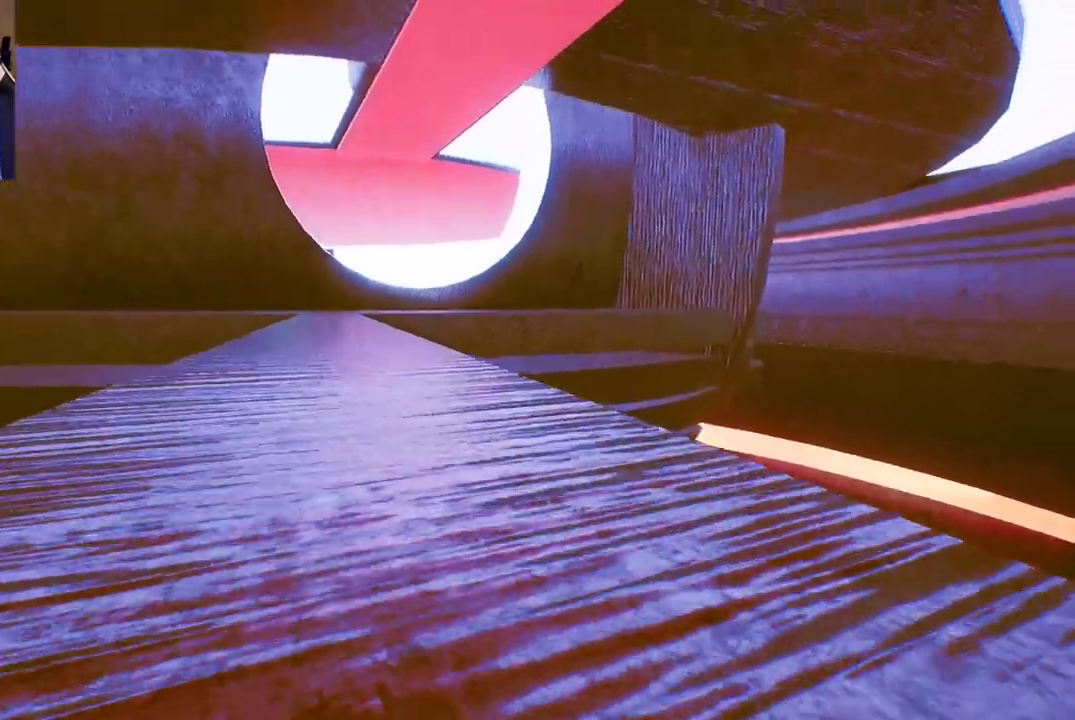
{"buttons": [], "left_stick": "up-right", "right_stick": "center", "events": [[83, "right_stick", "down"], [183, "left_stick", "right"], [183, "right_stick", "center"], [350, "left_stick", "up-right"]]}
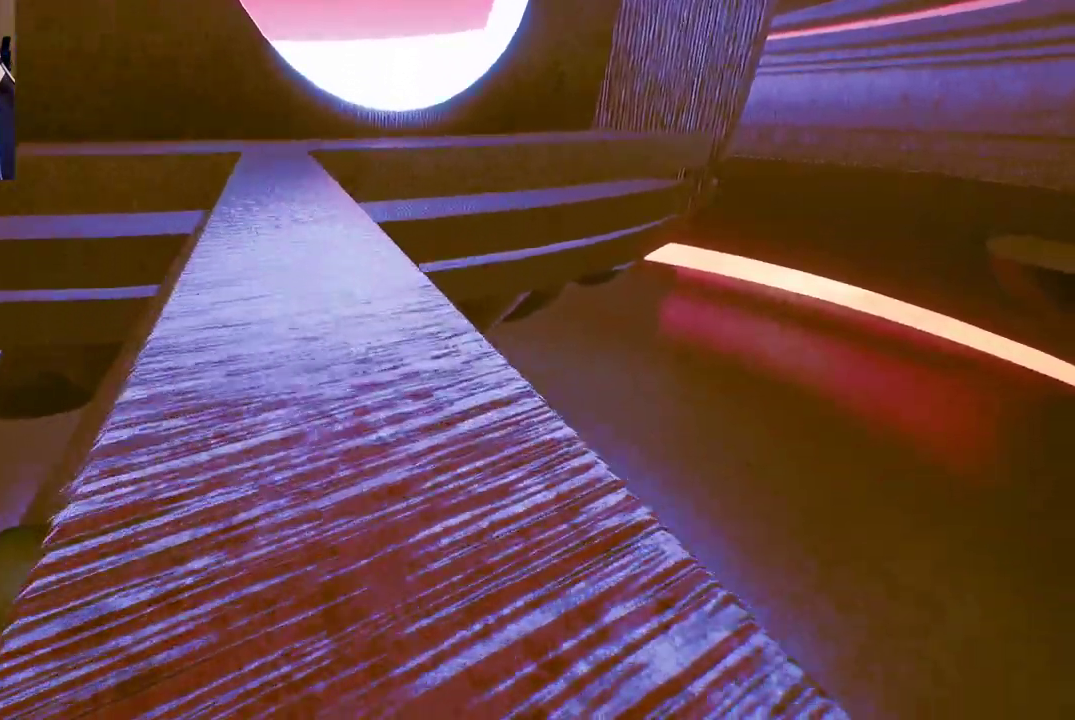
{"buttons": [], "left_stick": "up-right", "right_stick": "center", "events": [[67, "right_stick", "up-right"], [167, "right_stick", "up"], [350, "right_stick", "up-right"], [500, "right_stick", "center"]]}
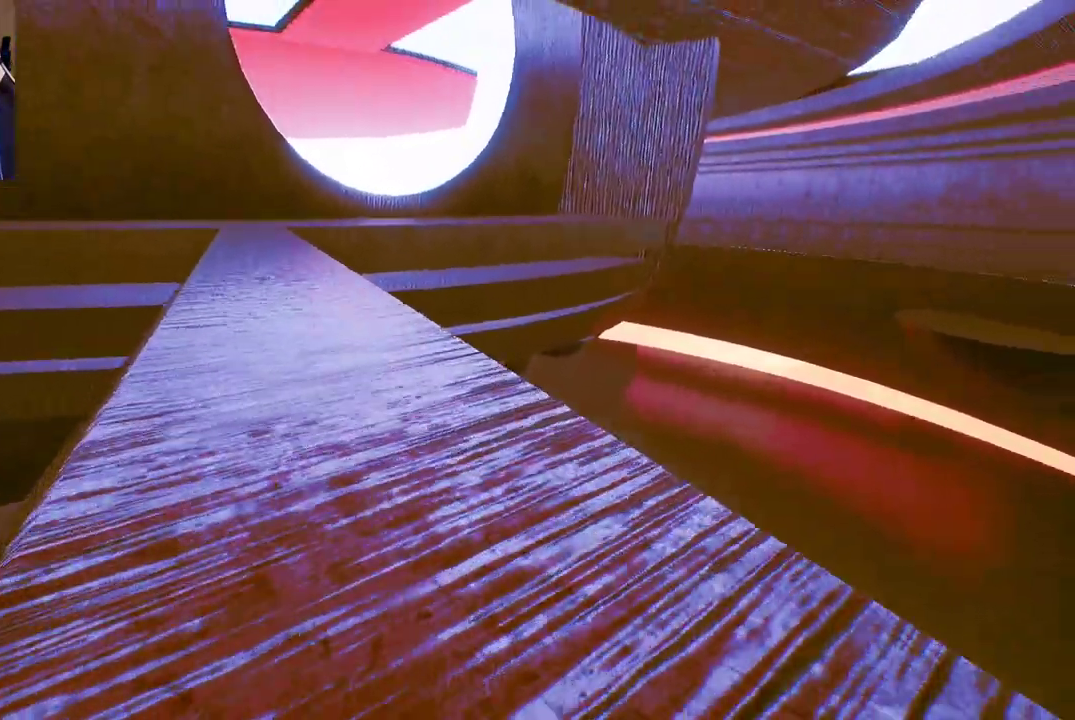
{"buttons": [], "left_stick": "up-right", "right_stick": "center", "events": [[183, "right_stick", "down"], [333, "right_stick", "center"]]}
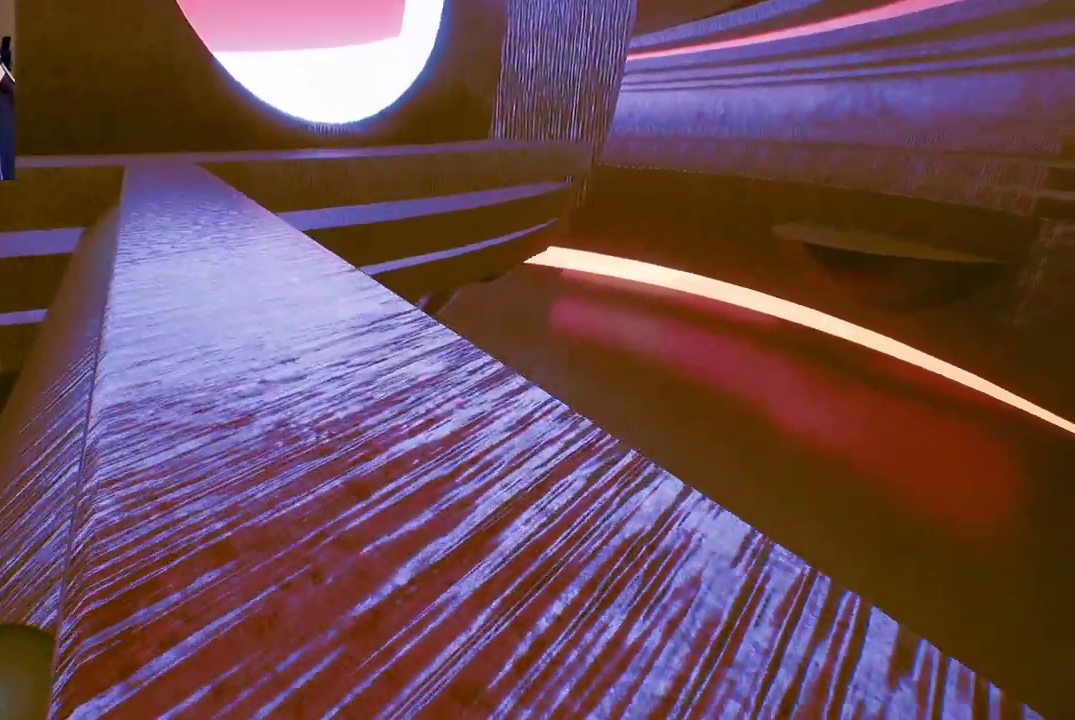
{"buttons": [], "left_stick": "up-right", "right_stick": "center", "events": [[133, "right_stick", "up-left"], [300, "right_stick", "center"]]}
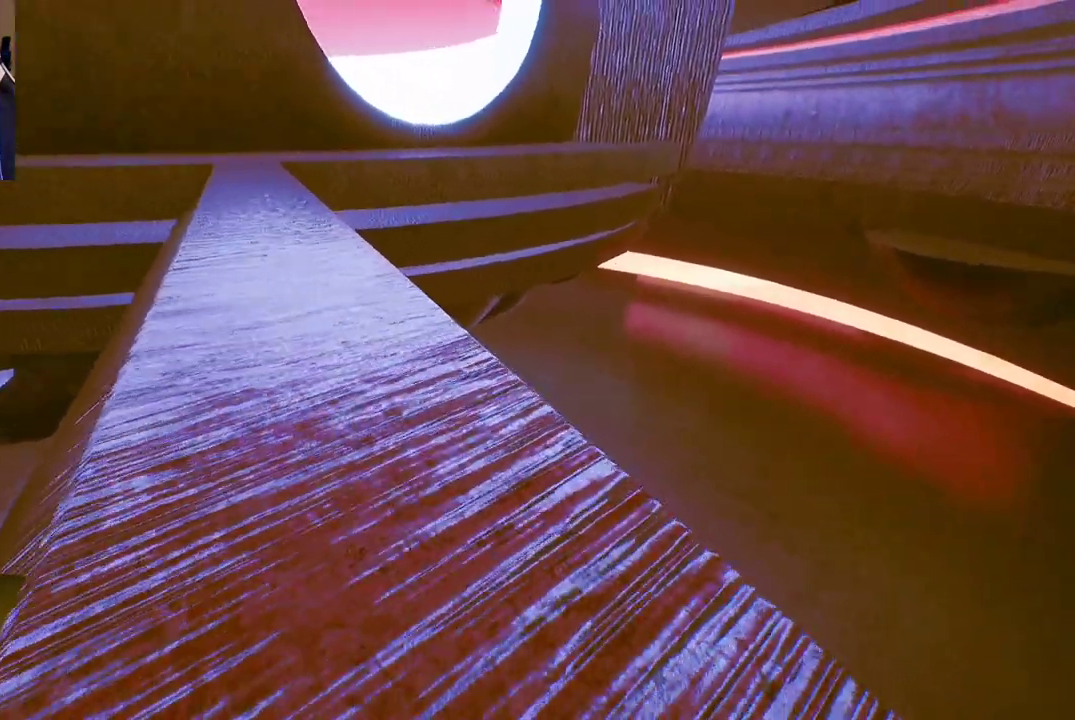
{"buttons": [], "left_stick": "down-right", "right_stick": "center", "events": [[167, "left_stick", "down-right"]]}
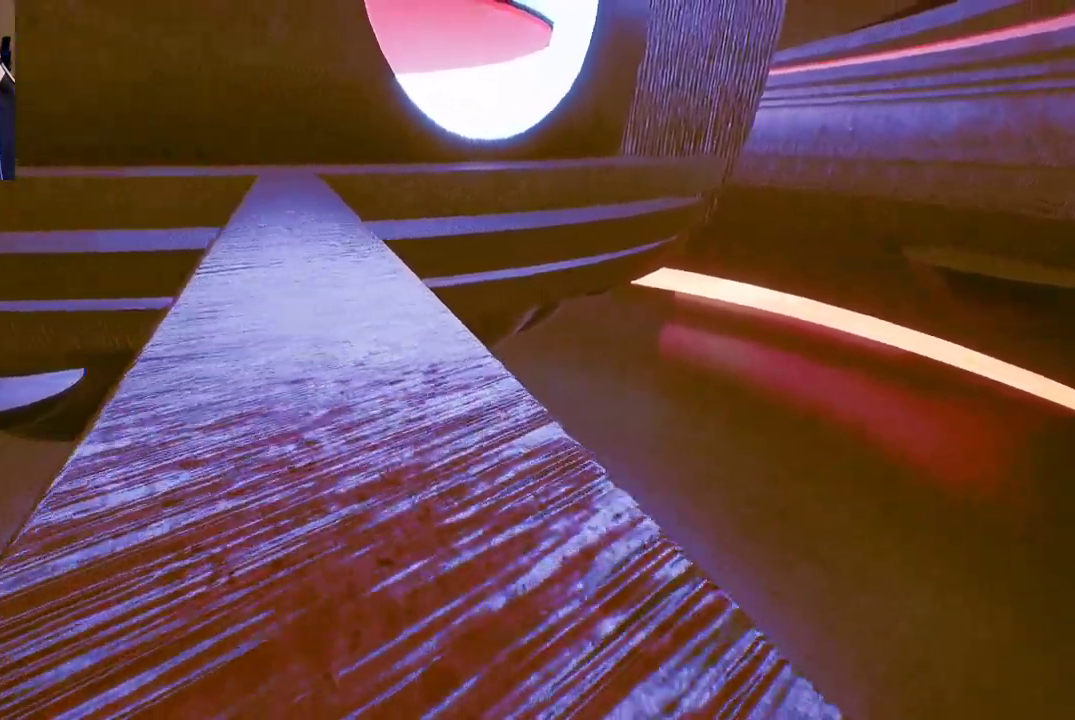
{"buttons": [], "left_stick": "up-right", "right_stick": "center", "events": [[150, "left_stick", "up-right"]]}
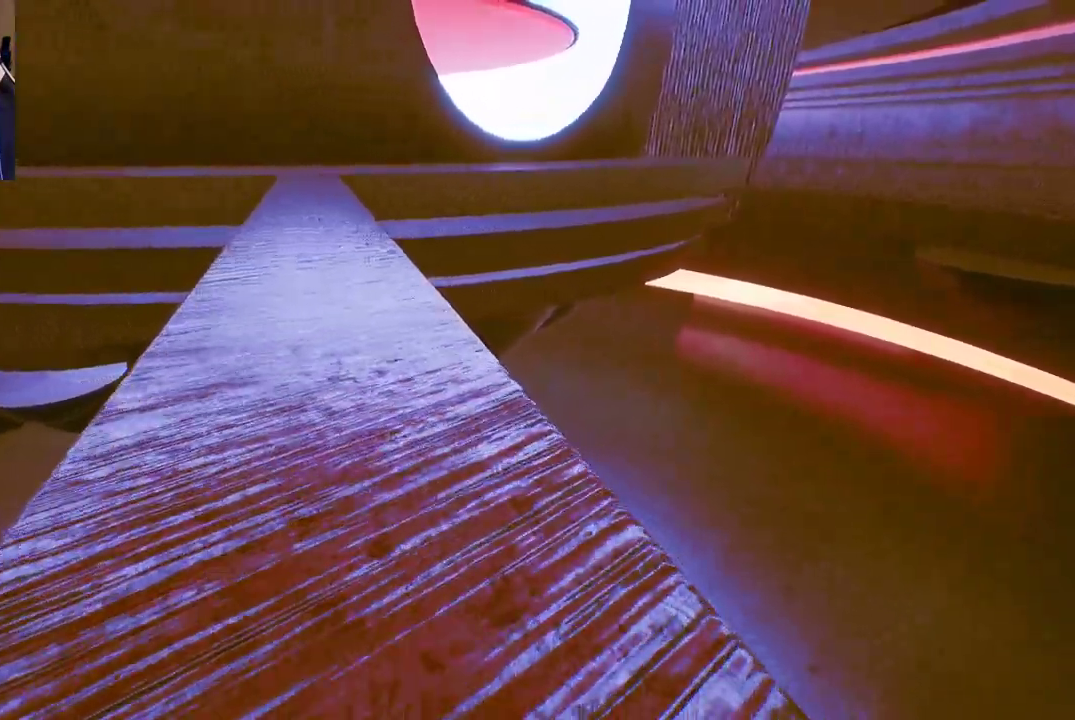
{"buttons": [], "left_stick": "up-right", "right_stick": "center", "events": []}
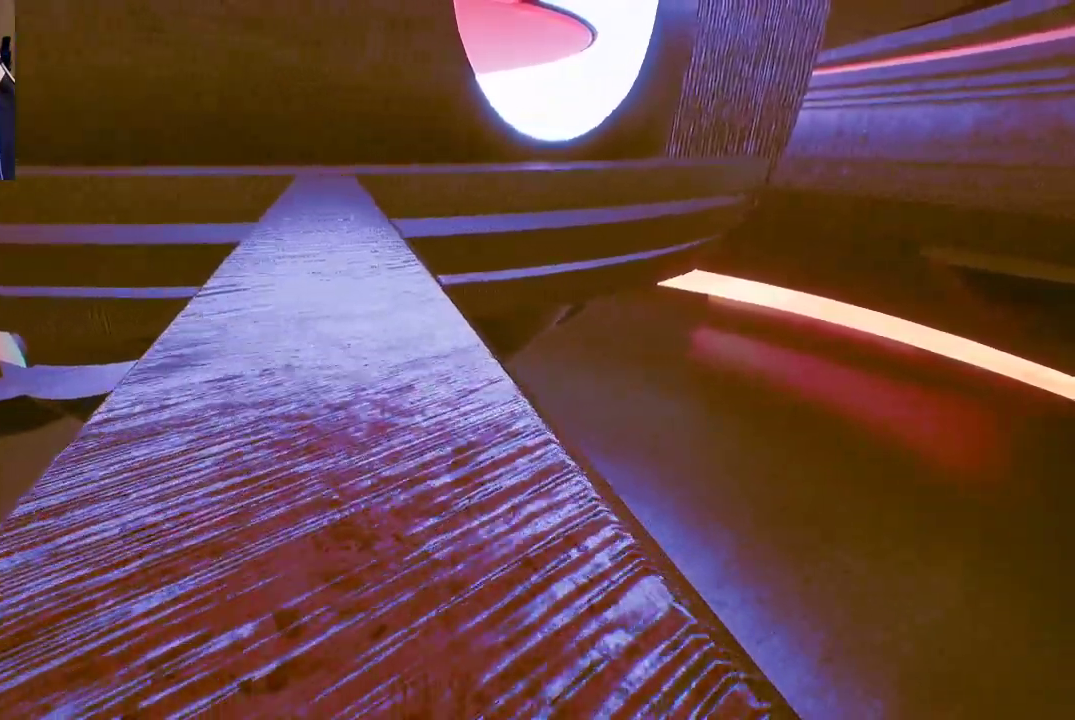
{"buttons": [], "left_stick": "up", "right_stick": "center", "events": [[167, "right_stick", "right"], [367, "right_stick", "center"], [467, "left_stick", "up"]]}
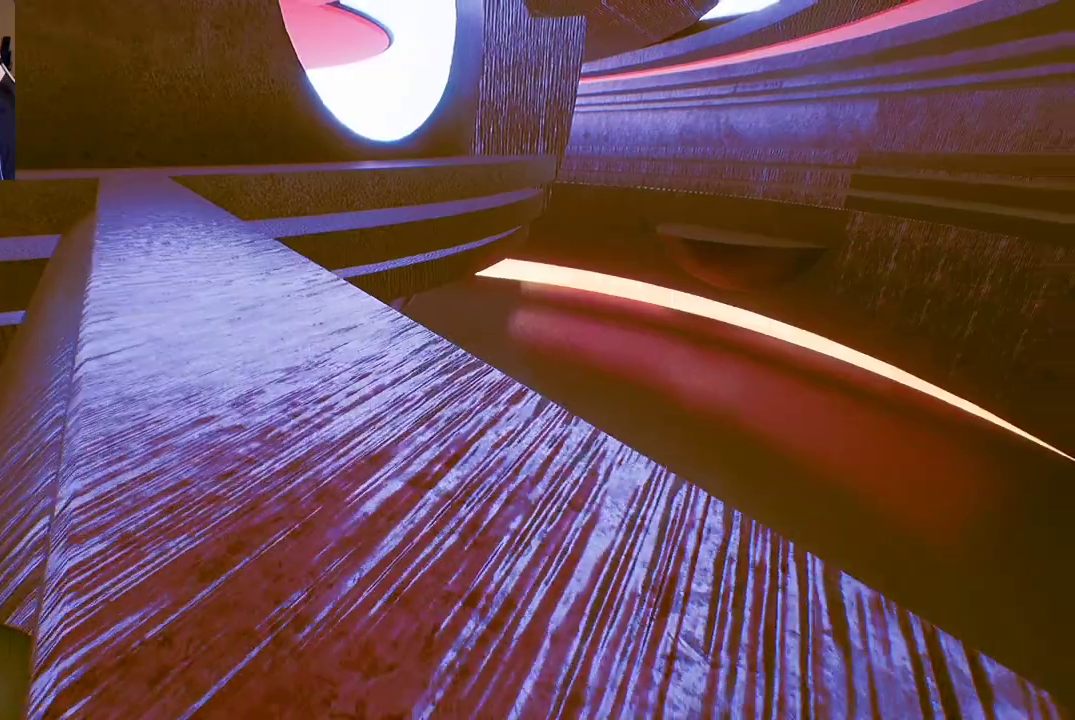
{"buttons": [], "left_stick": "up", "right_stick": "center", "events": [[250, "right_stick", "down-left"], [433, "right_stick", "center"]]}
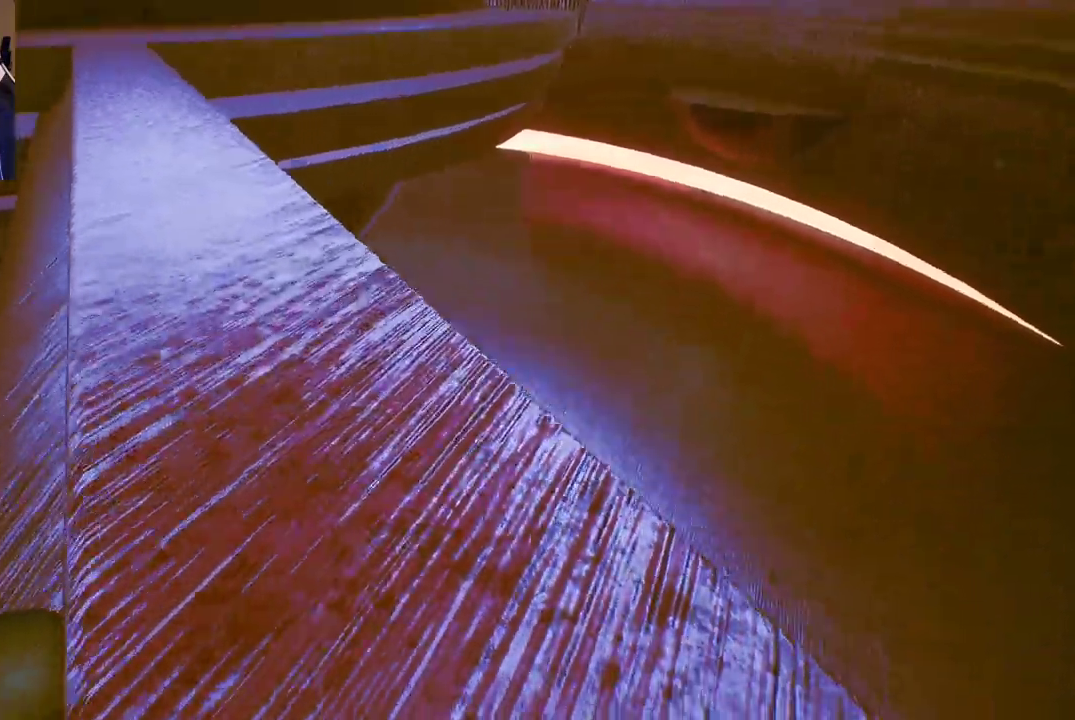
{"buttons": [], "left_stick": "up", "right_stick": "up", "events": [[417, "right_stick", "up"]]}
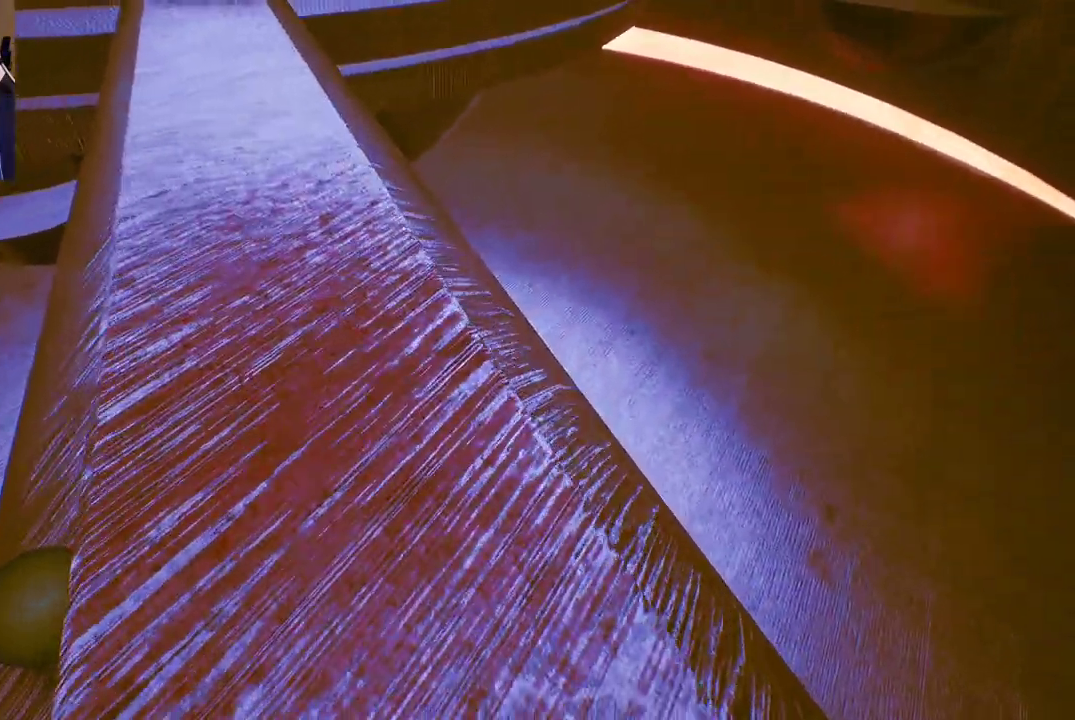
{"buttons": [], "left_stick": "up", "right_stick": "center", "events": [[67, "right_stick", "center"]]}
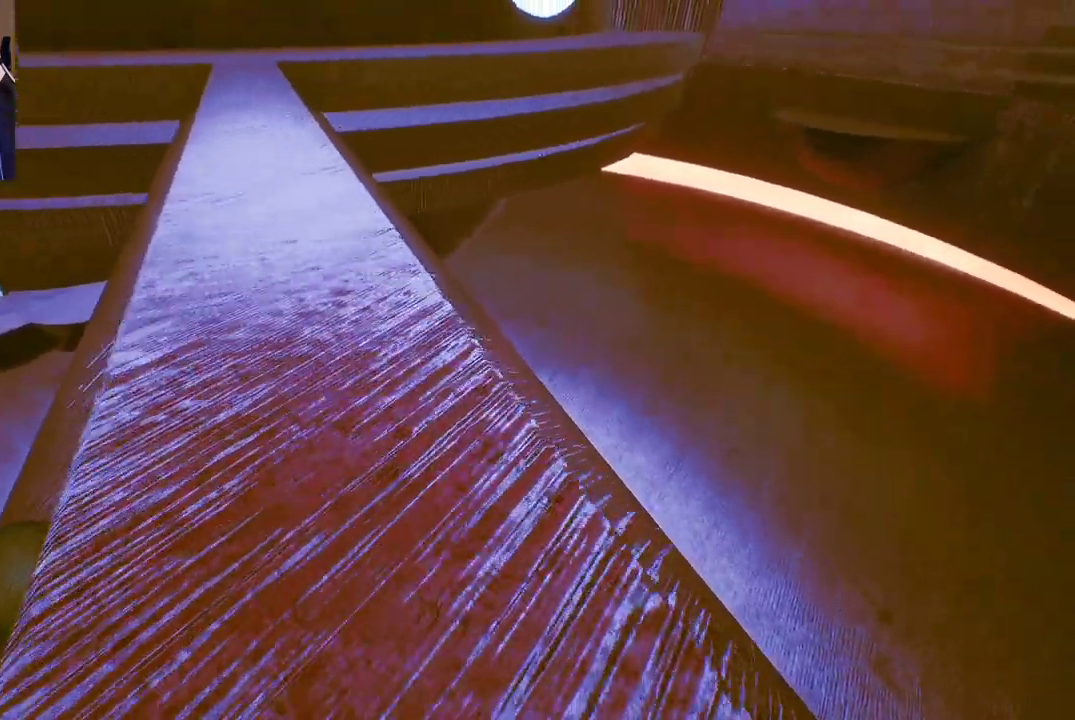
{"buttons": [], "left_stick": "up", "right_stick": "center", "events": []}
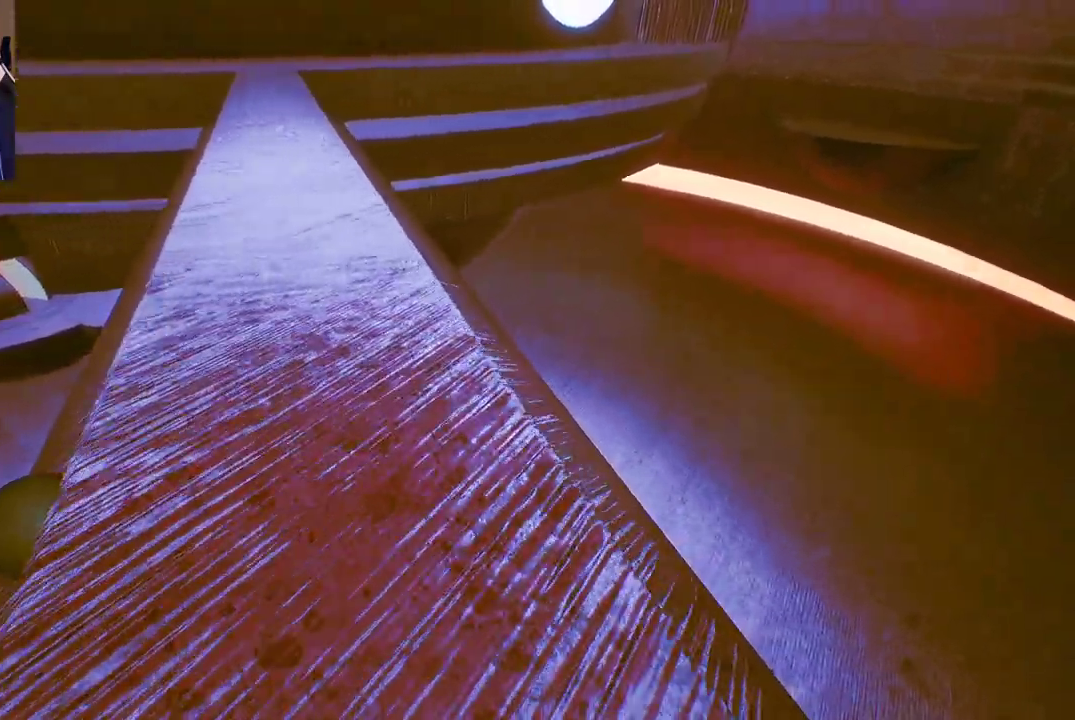
{"buttons": [], "left_stick": "up", "right_stick": "center", "events": []}
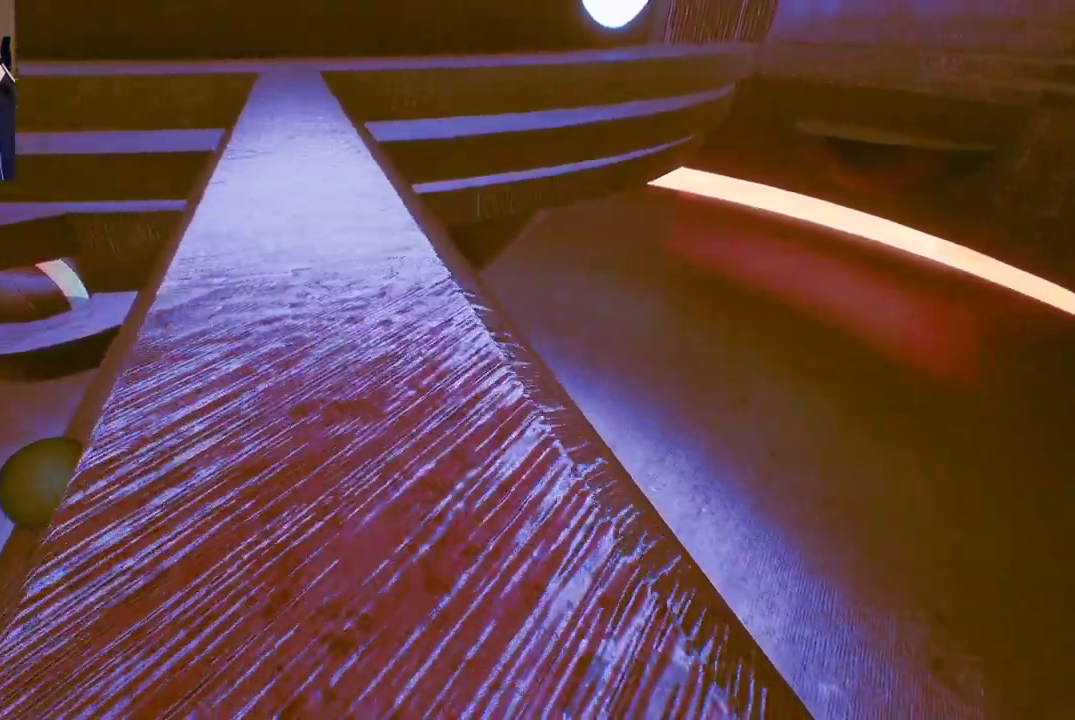
{"buttons": [], "left_stick": "up", "right_stick": "right", "events": [[450, "right_stick", "right"]]}
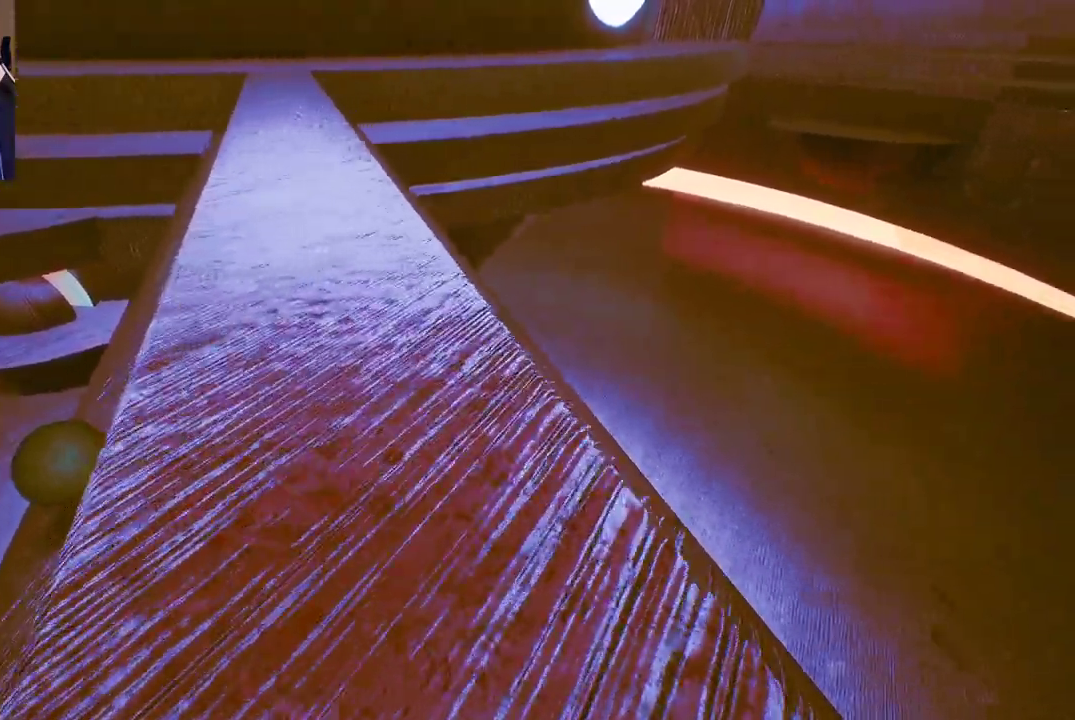
{"buttons": [], "left_stick": "up", "right_stick": "center", "events": [[100, "right_stick", "center"]]}
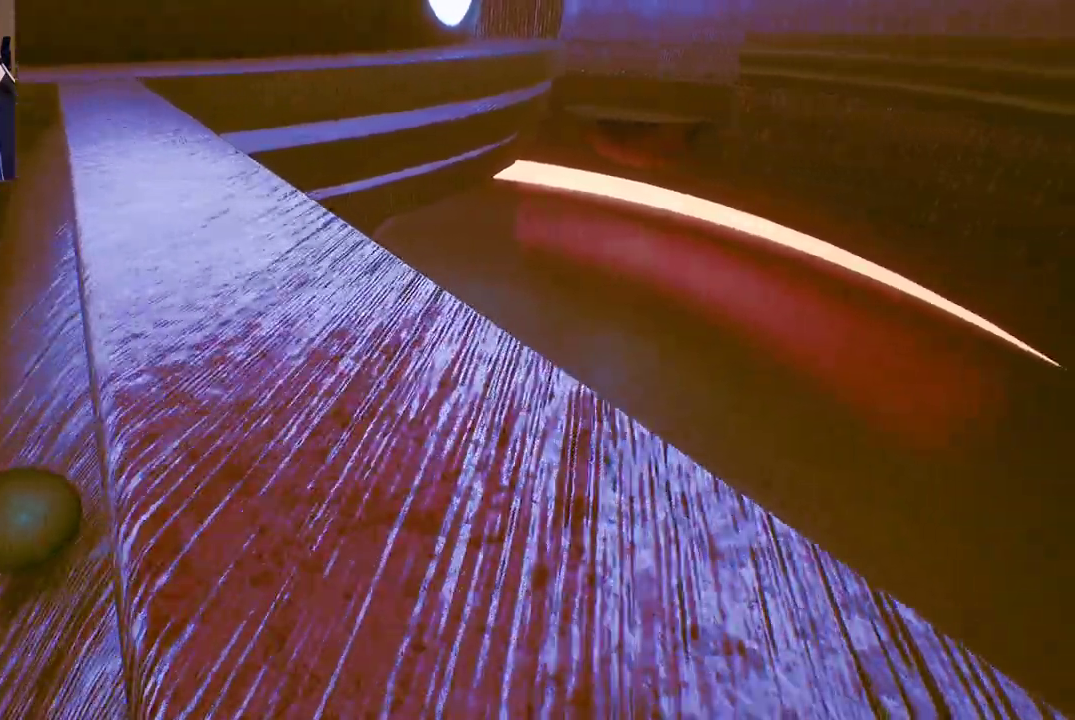
{"buttons": [], "left_stick": "up", "right_stick": "center", "events": [[133, "right_stick", "left"], [267, "right_stick", "center"]]}
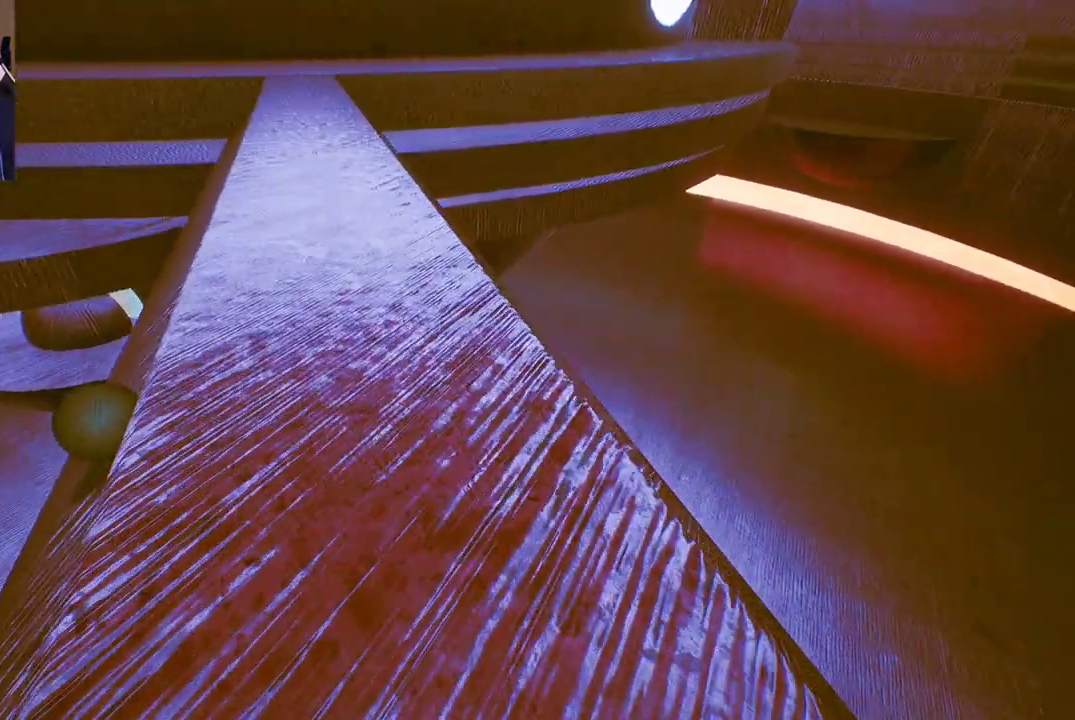
{"buttons": [], "left_stick": "up", "right_stick": "center", "events": []}
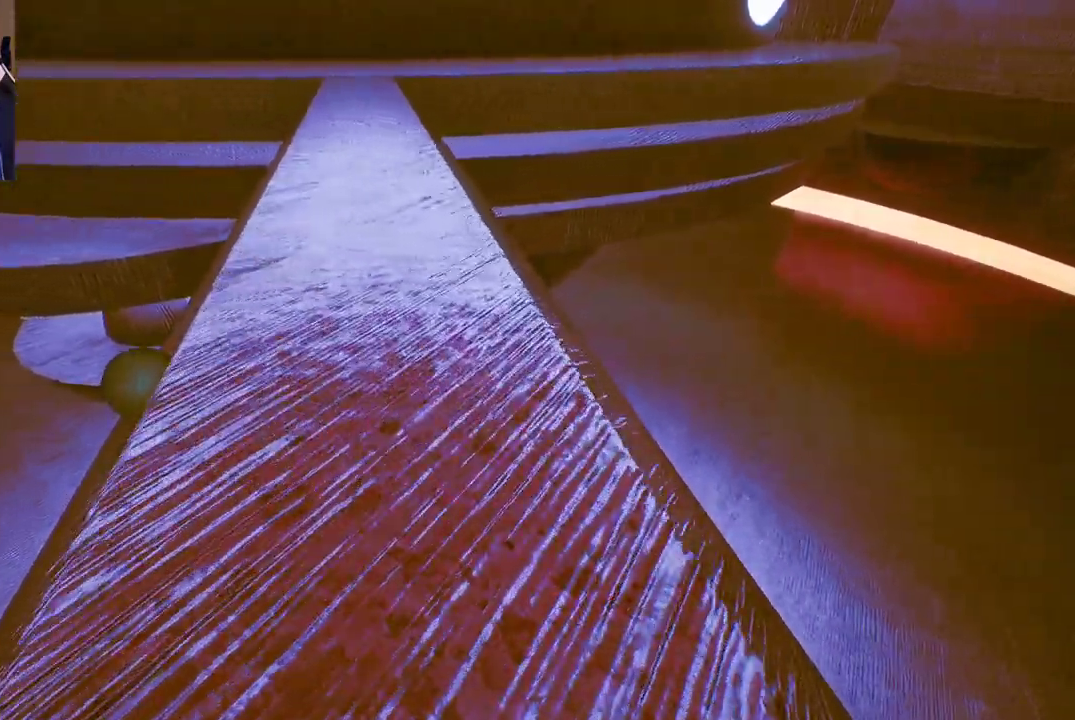
{"buttons": [], "left_stick": "up", "right_stick": "center", "events": []}
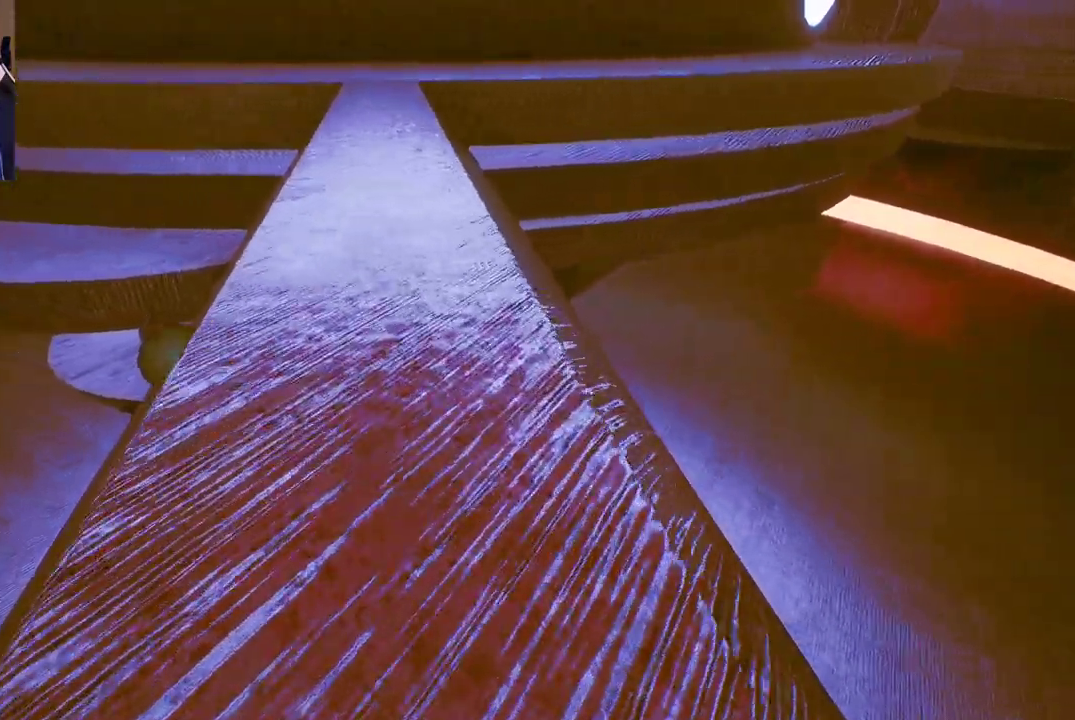
{"buttons": [], "left_stick": "up", "right_stick": "center", "events": []}
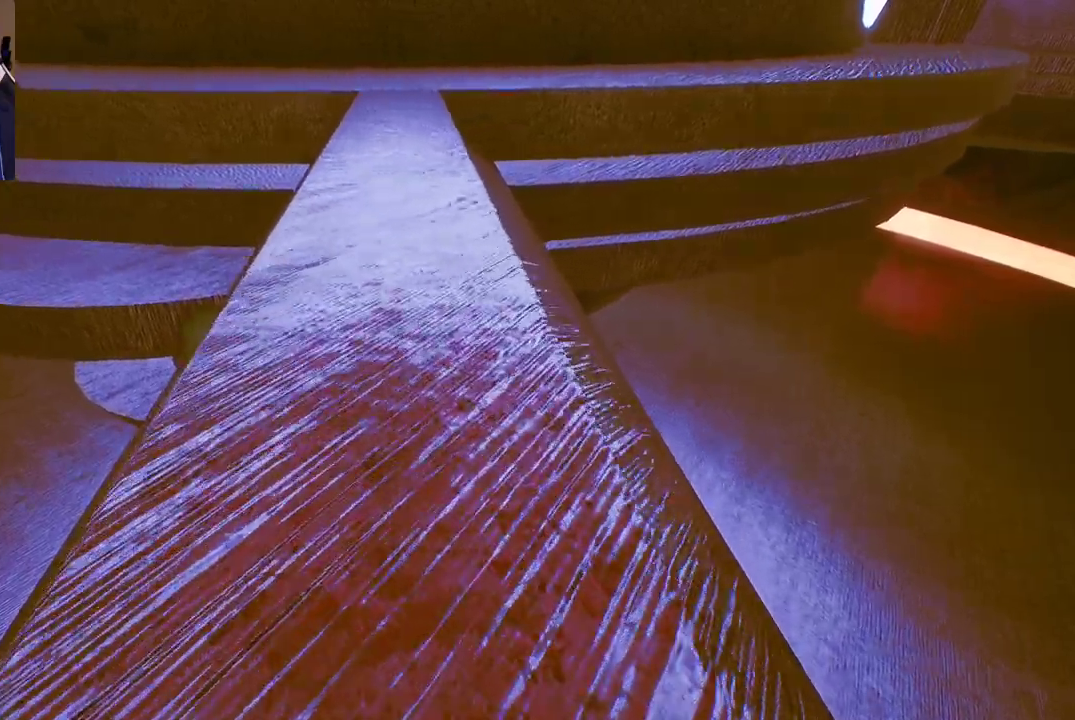
{"buttons": [], "left_stick": "up", "right_stick": "center", "events": []}
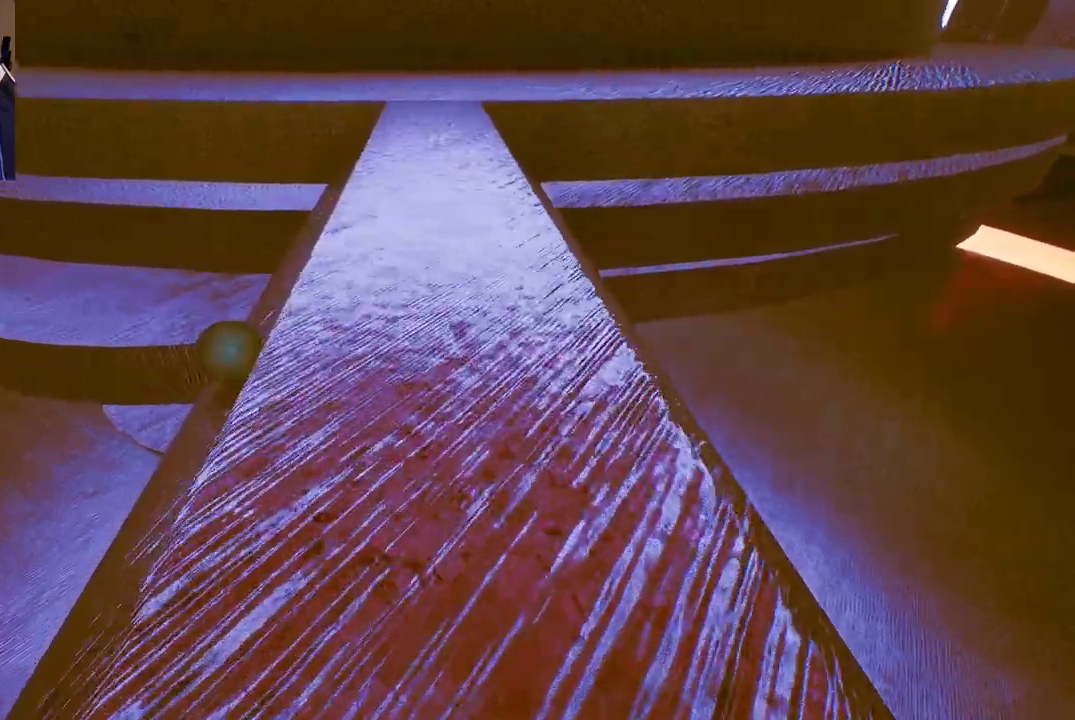
{"buttons": [], "left_stick": "up", "right_stick": "center", "events": []}
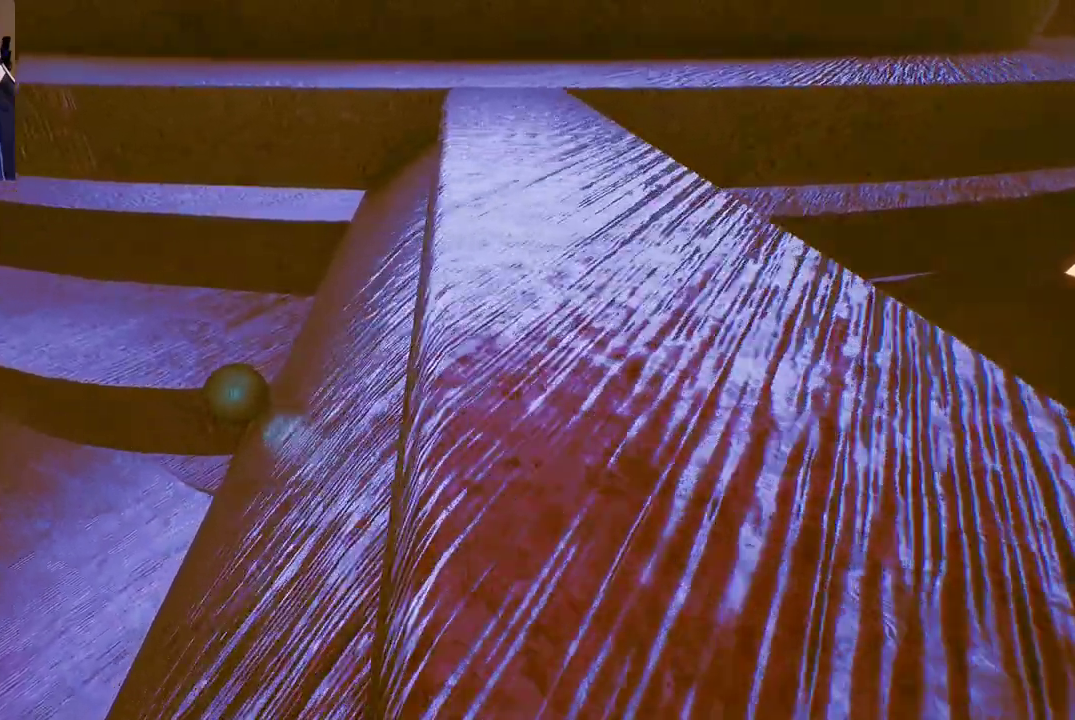
{"buttons": [], "left_stick": "up-right", "right_stick": "center", "events": [[483, "left_stick", "up-right"]]}
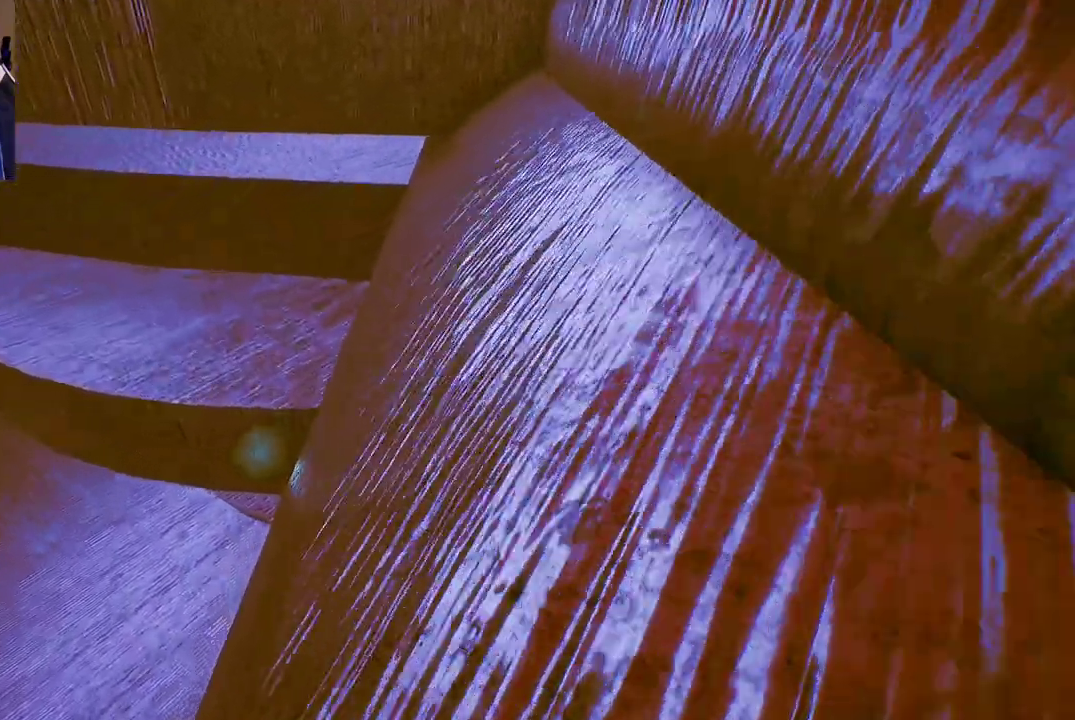
{"buttons": [], "left_stick": "up-right", "right_stick": "center", "events": []}
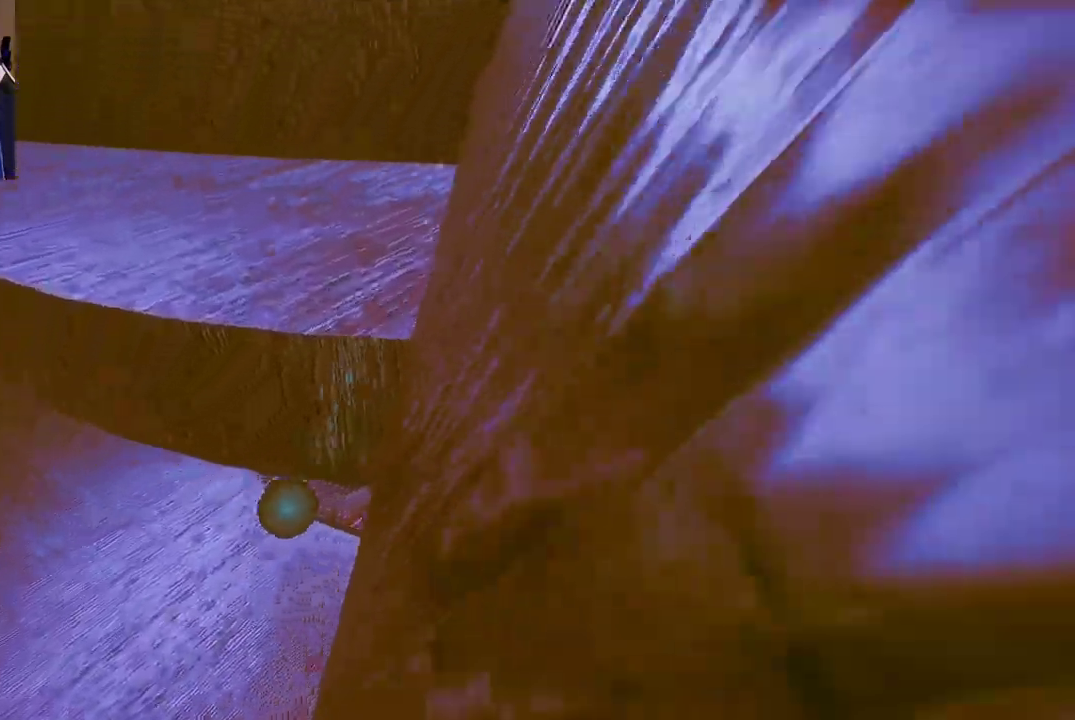
{"buttons": [], "left_stick": "up-right", "right_stick": "center", "events": []}
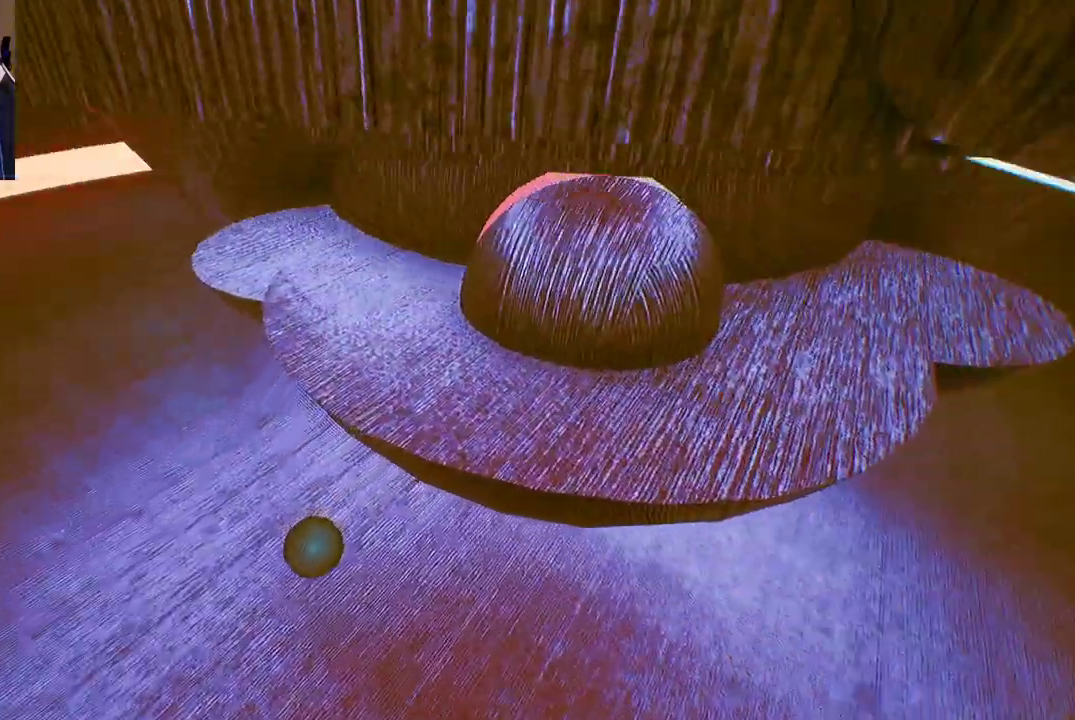
{"buttons": ["Y"], "left_stick": "up-right", "right_stick": "center", "events": [[450, "Y", "down"]]}
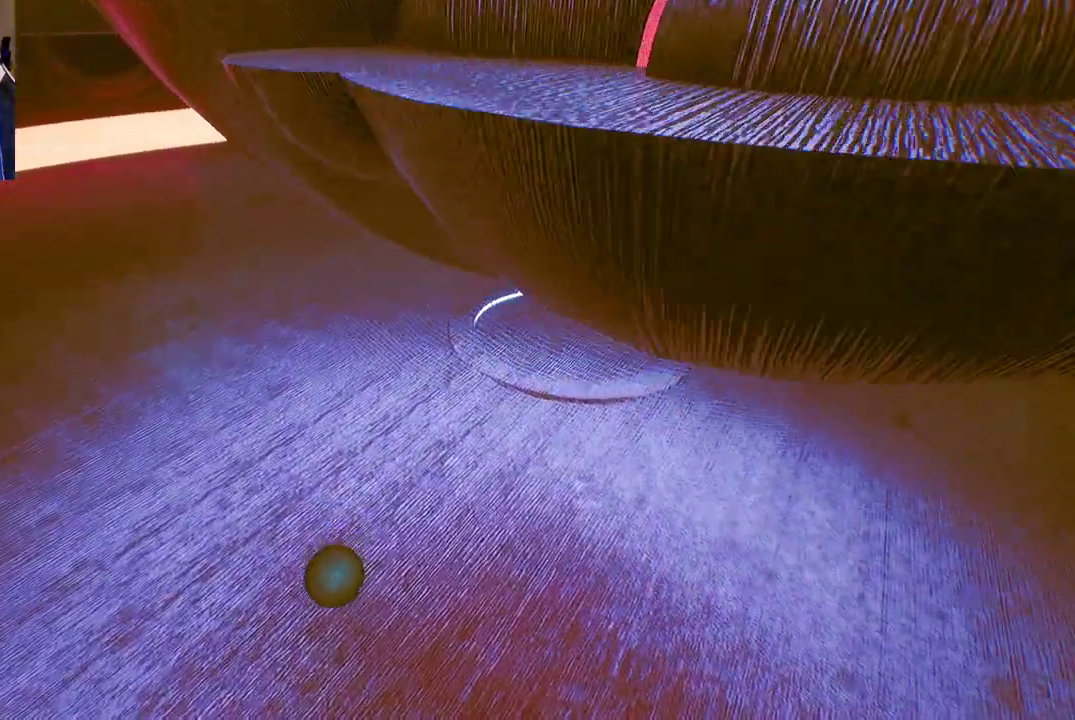
{"buttons": [], "left_stick": "center", "right_stick": "center", "events": [[50, "Y", "up"], [233, "left_stick", "center"]]}
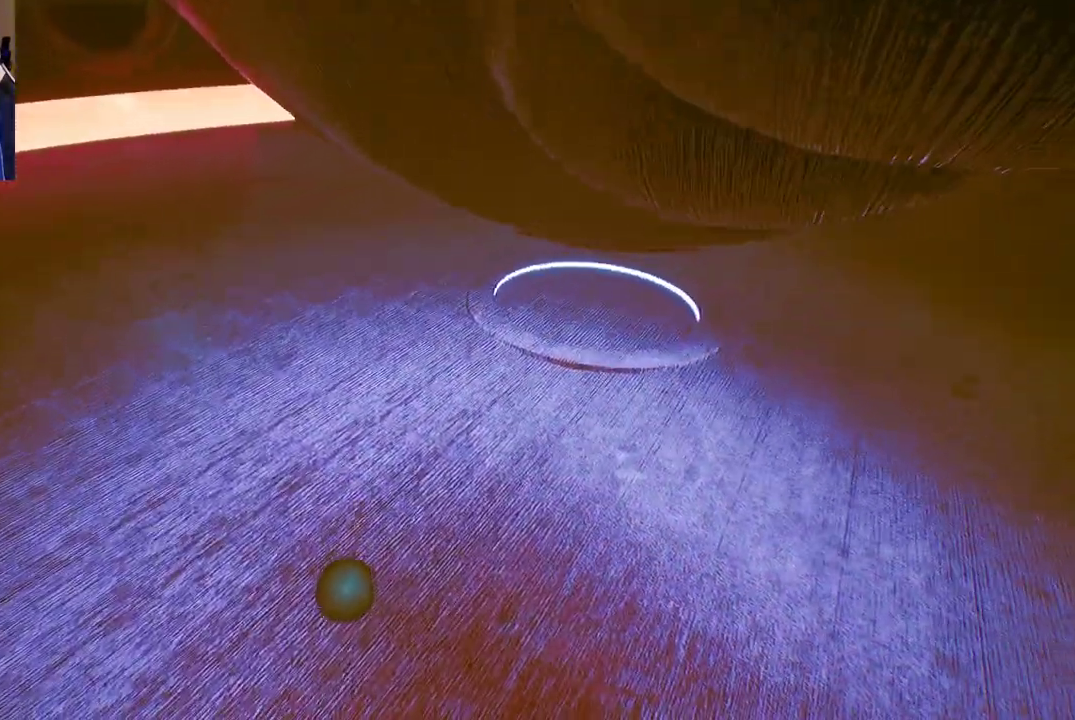
{"buttons": [], "left_stick": "center", "right_stick": "center", "events": []}
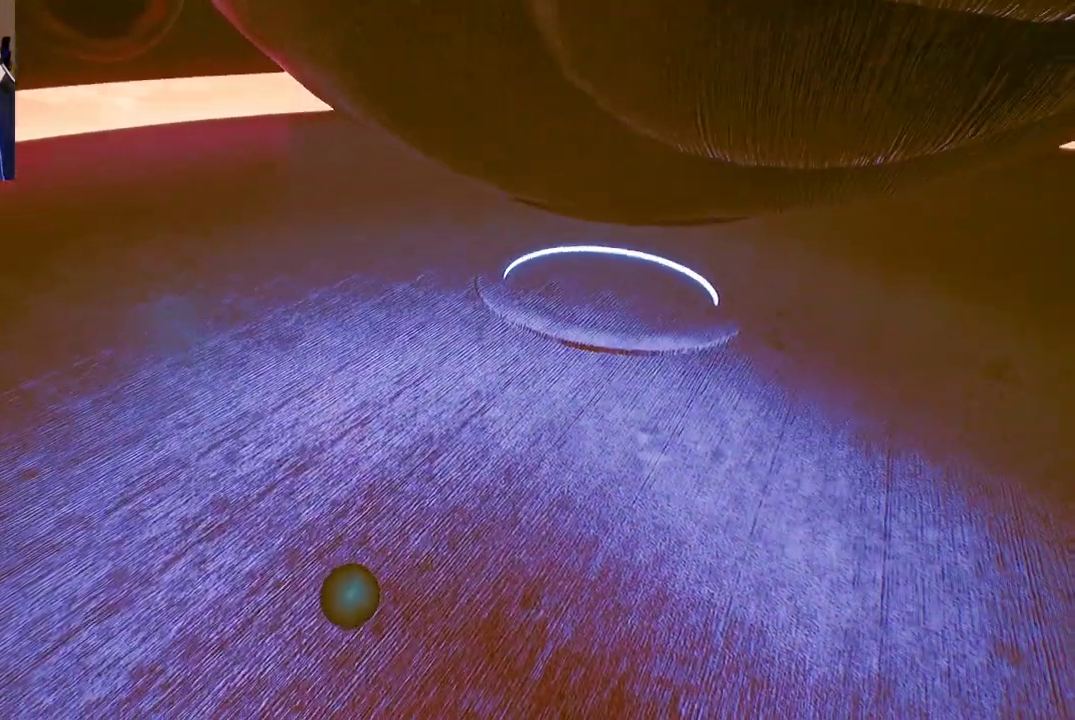
{"buttons": [], "left_stick": "center", "right_stick": "center", "events": []}
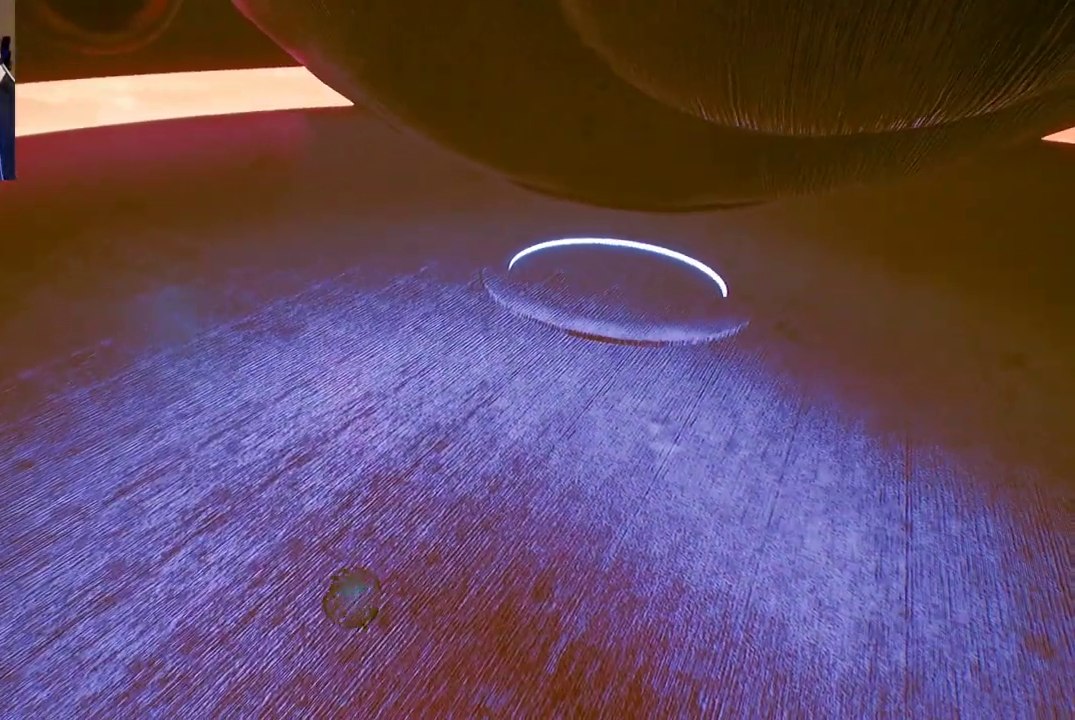
{"buttons": [], "left_stick": "center", "right_stick": "center", "events": []}